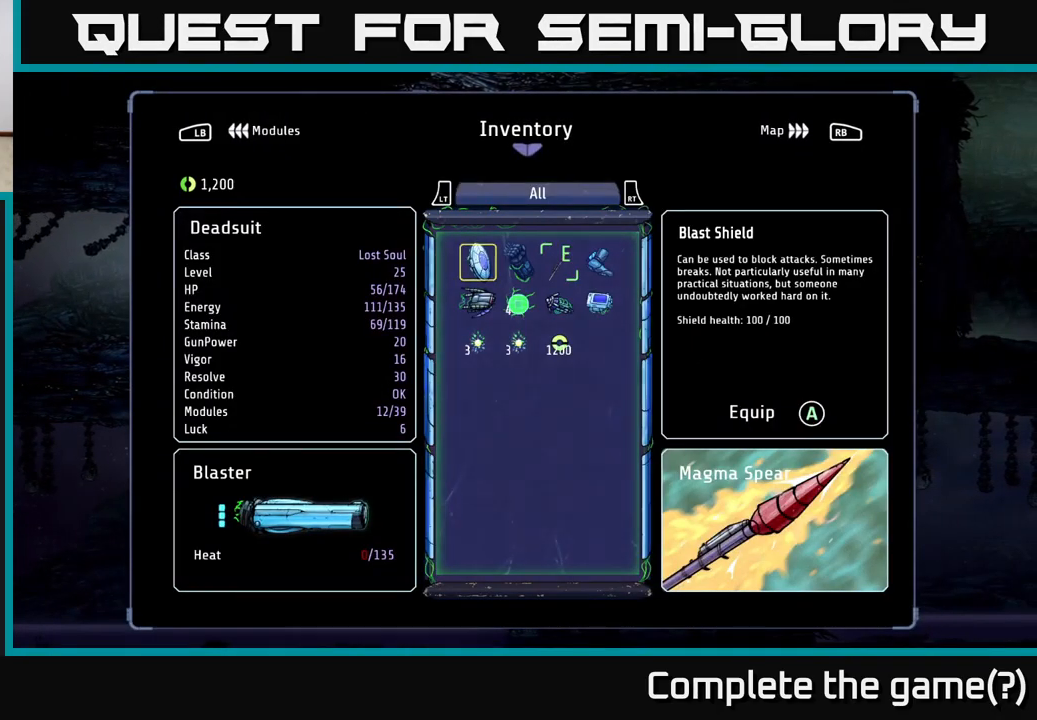
Gameplay with a controller (Xbox layout); each line is a JSON object with the inputs held at the frame after it. "events" lists button and stick changes between this image and that frame as [ms after this image, input, new state], when the widget could be followed in between.
{"buttons": [], "left_stick": "center", "right_stick": "center", "events": []}
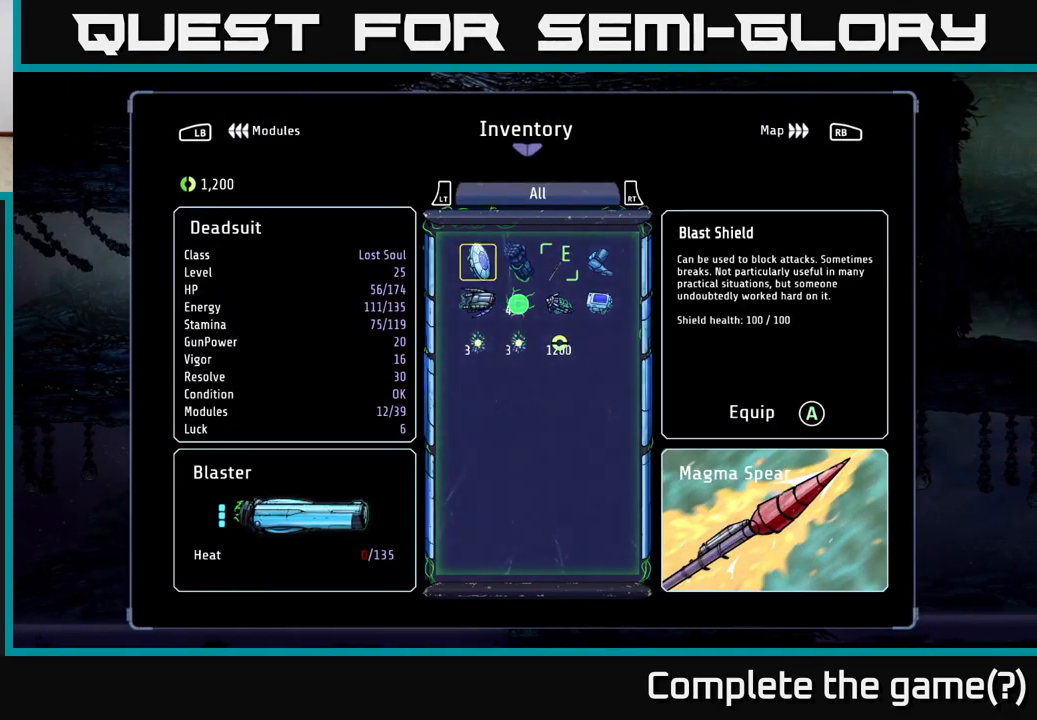
{"buttons": [], "left_stick": "center", "right_stick": "center", "events": []}
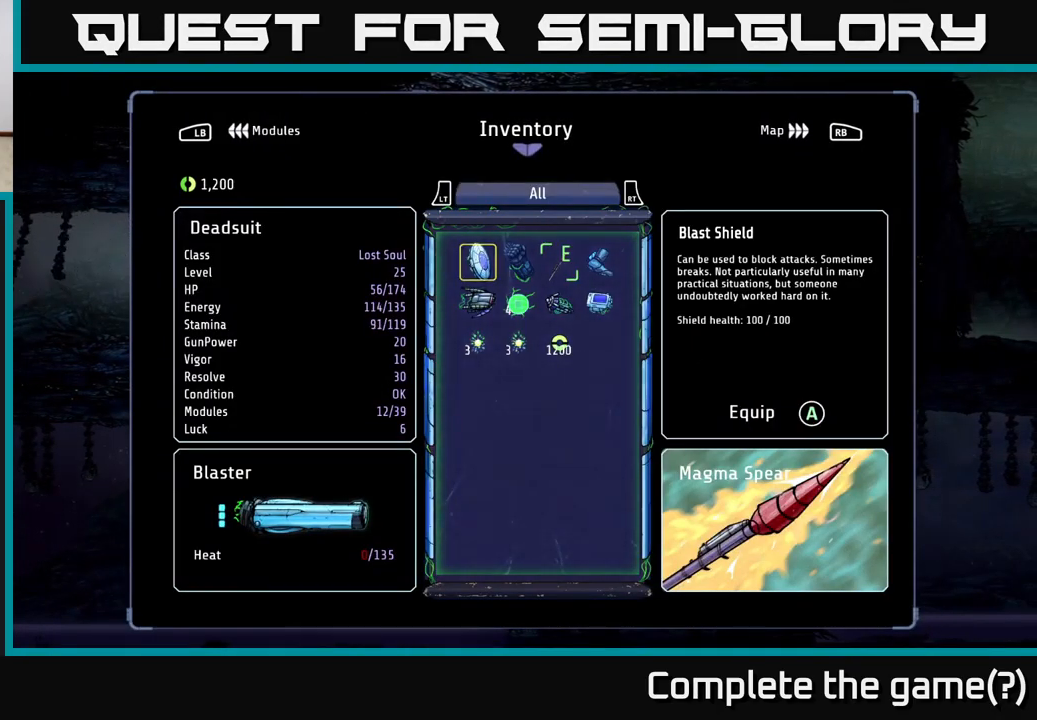
{"buttons": [], "left_stick": "center", "right_stick": "center", "events": []}
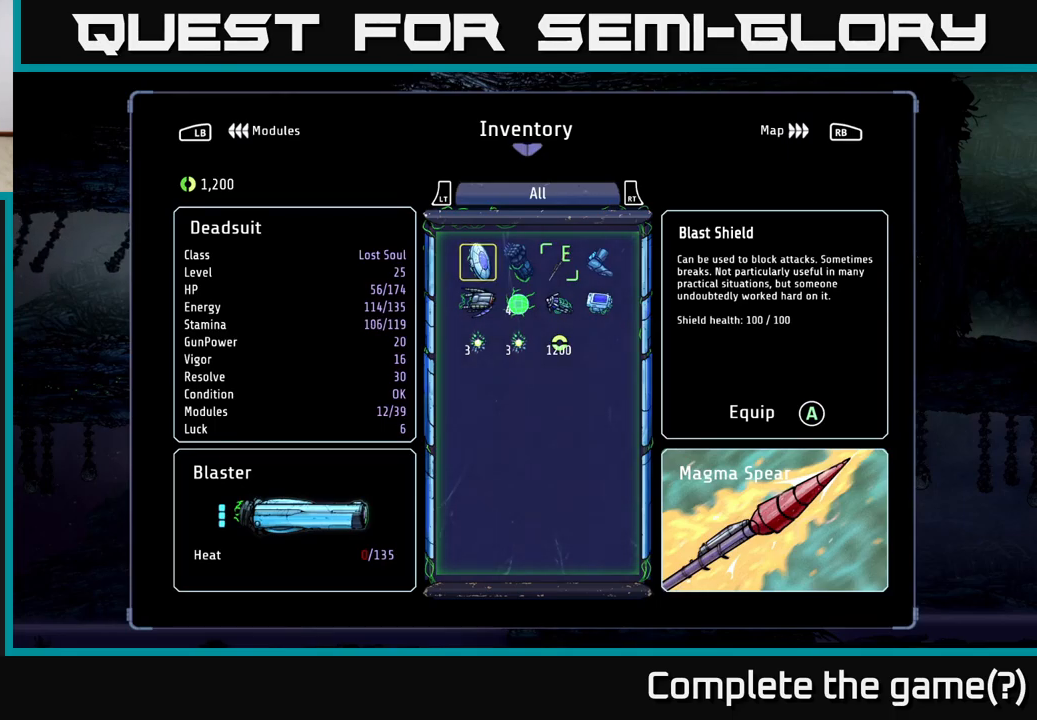
{"buttons": ["L1"], "left_stick": "center", "right_stick": "center", "events": [[384, "L1", "down"]]}
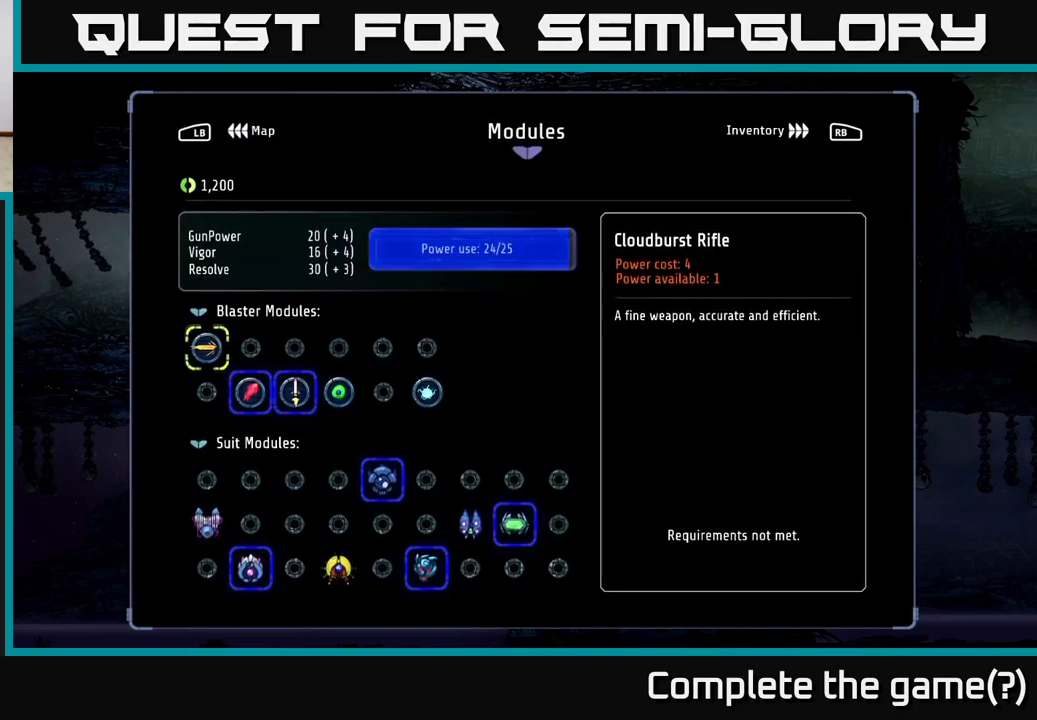
{"buttons": [], "left_stick": "center", "right_stick": "center", "events": [[67, "L1", "up"]]}
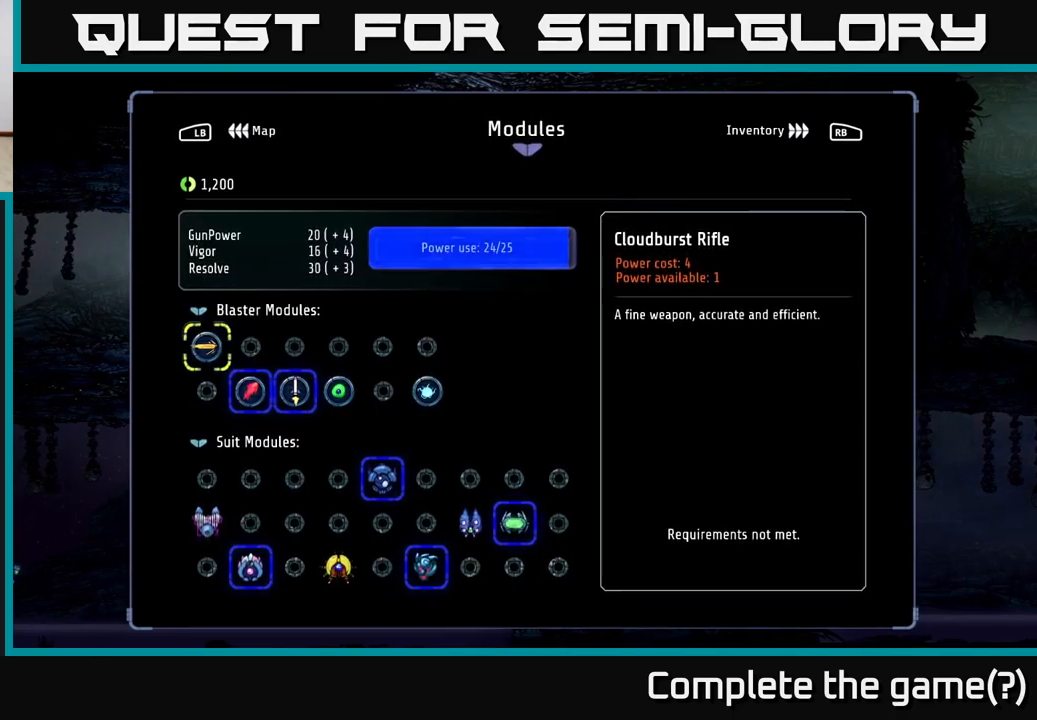
{"buttons": [], "left_stick": "center", "right_stick": "center", "events": [[167, "L1", "down"], [284, "L1", "up"]]}
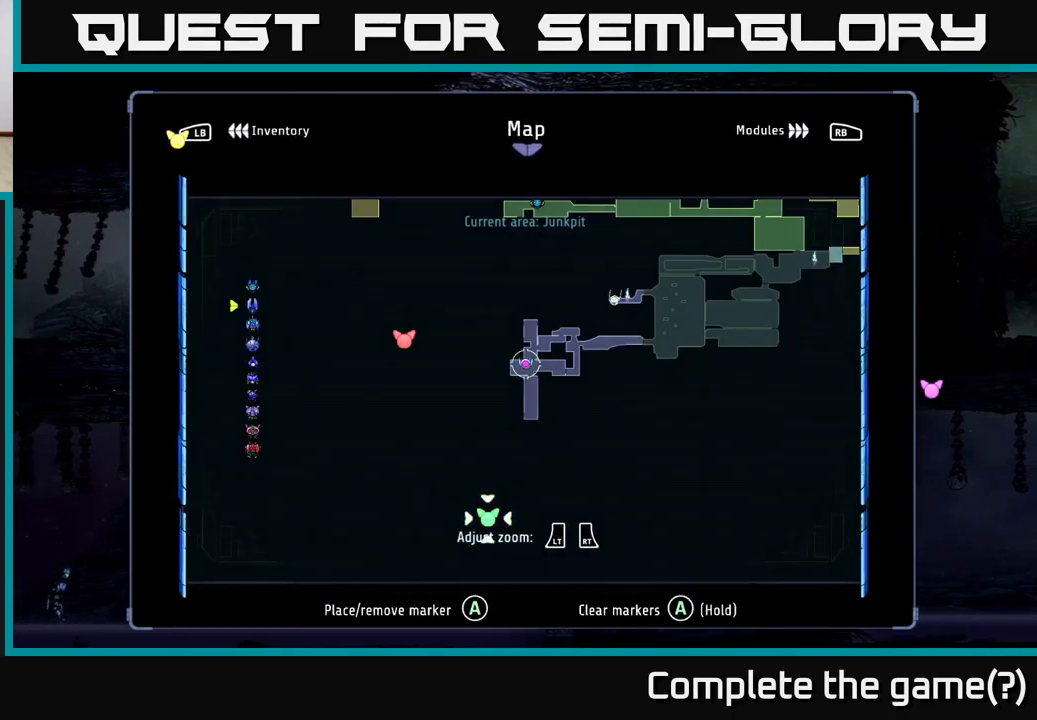
{"buttons": [], "left_stick": "center", "right_stick": "center", "events": []}
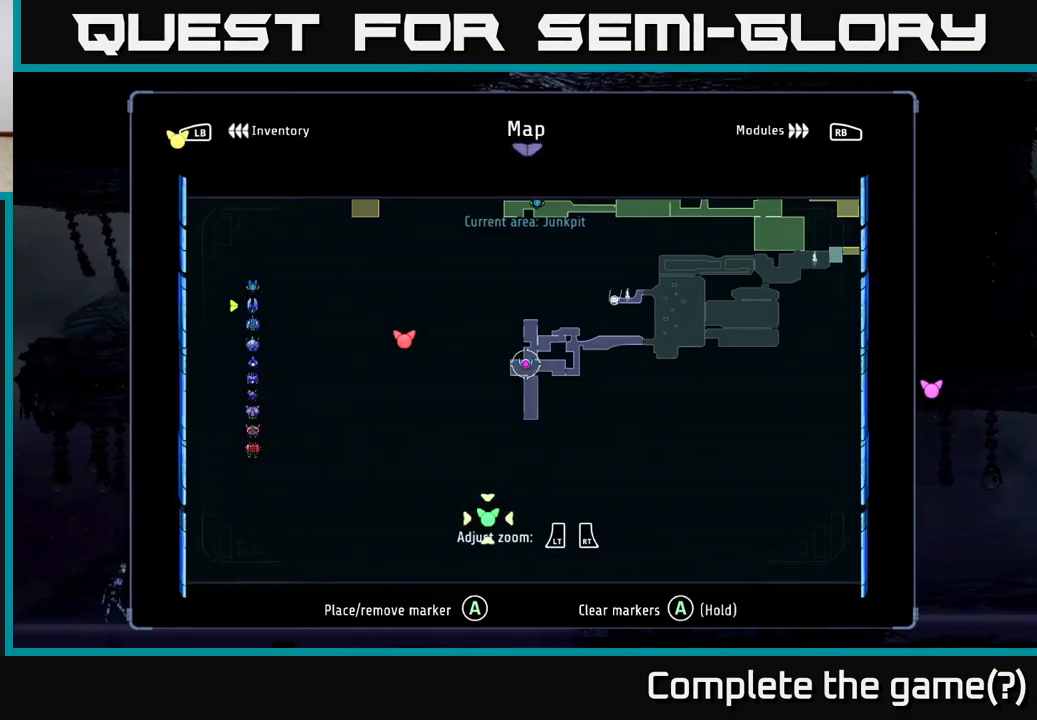
{"buttons": [], "left_stick": "center", "right_stick": "center", "events": []}
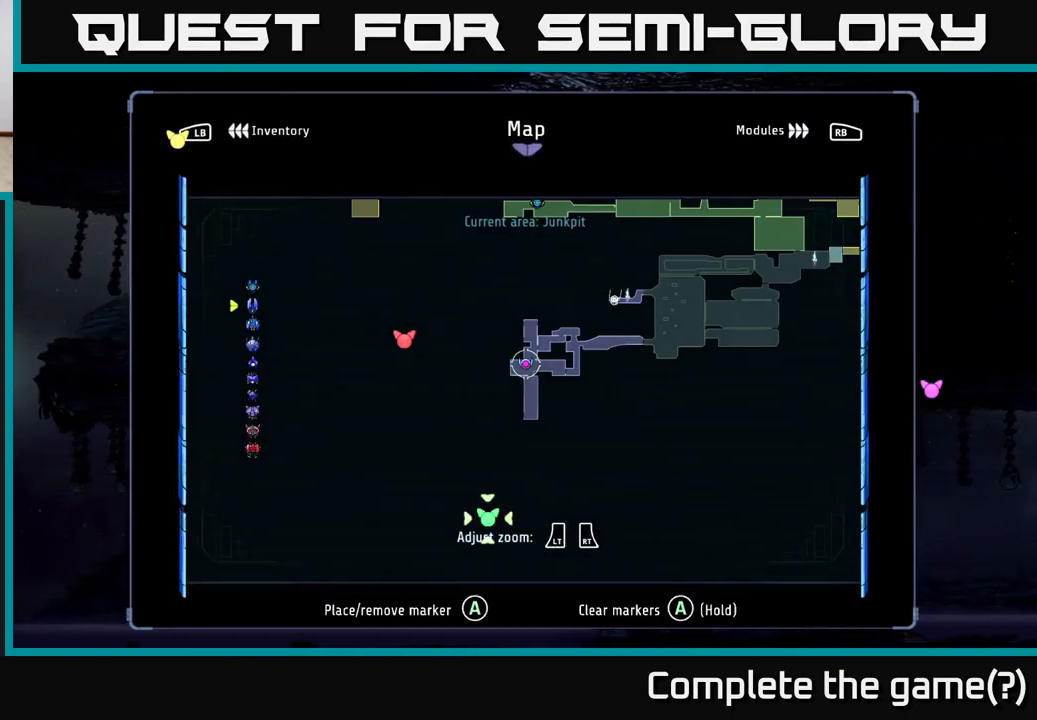
{"buttons": [], "left_stick": "up", "right_stick": "center", "events": [[250, "left_stick", "up-left"], [400, "left_stick", "up"]]}
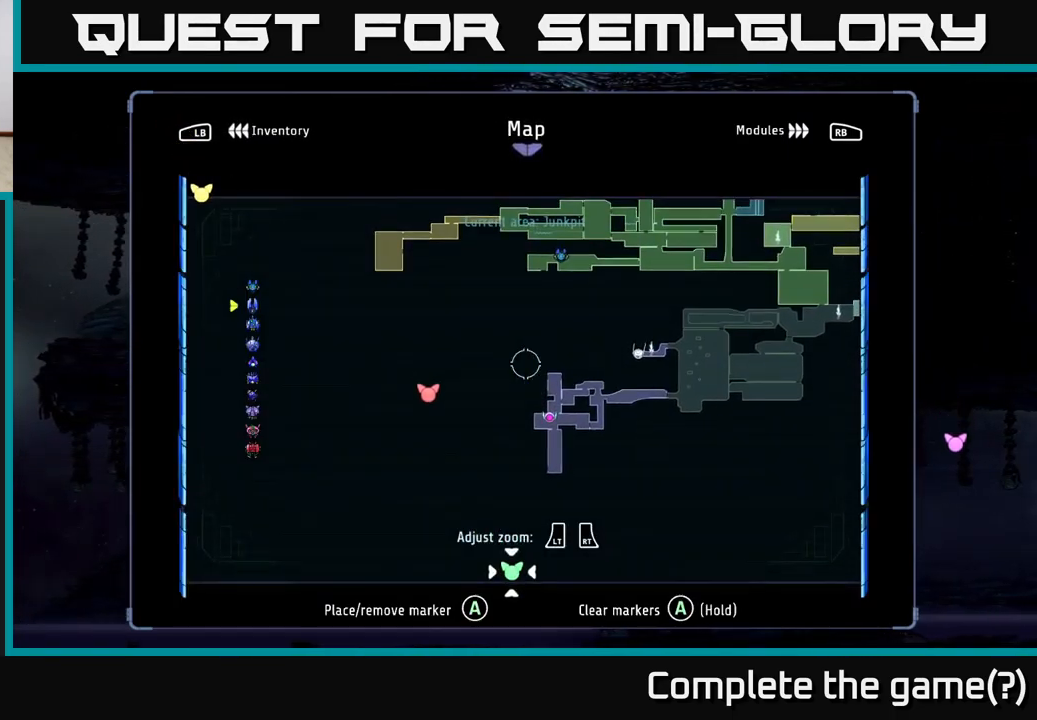
{"buttons": [], "left_stick": "center", "right_stick": "center", "events": [[50, "left_stick", "center"]]}
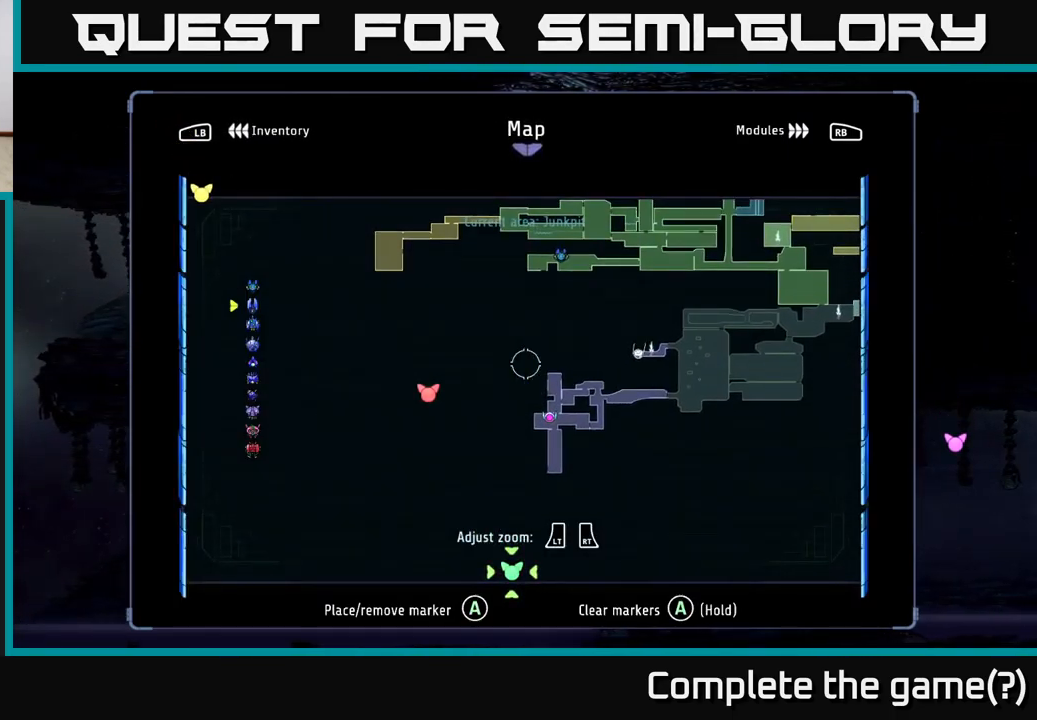
{"buttons": [], "left_stick": "left", "right_stick": "center", "events": [[317, "SELECT", "down"], [367, "SELECT", "up"], [417, "left_stick", "left"]]}
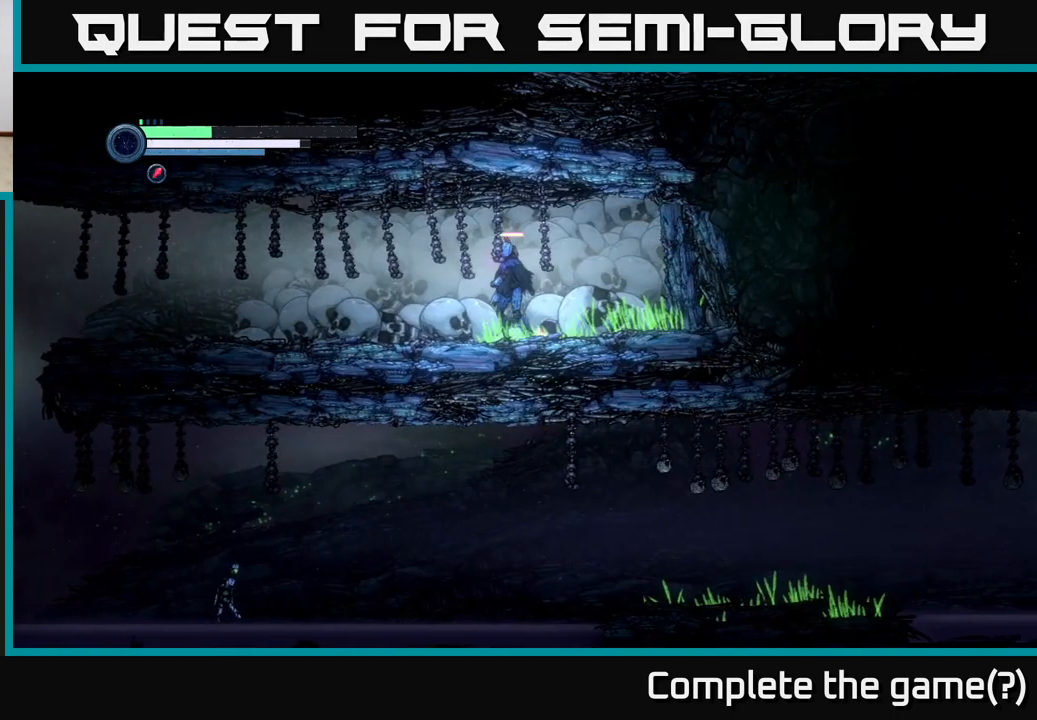
{"buttons": [], "left_stick": "left", "right_stick": "center", "events": [[50, "R2", "down"], [100, "R1", "down"], [217, "R2", "up"], [284, "R1", "up"]]}
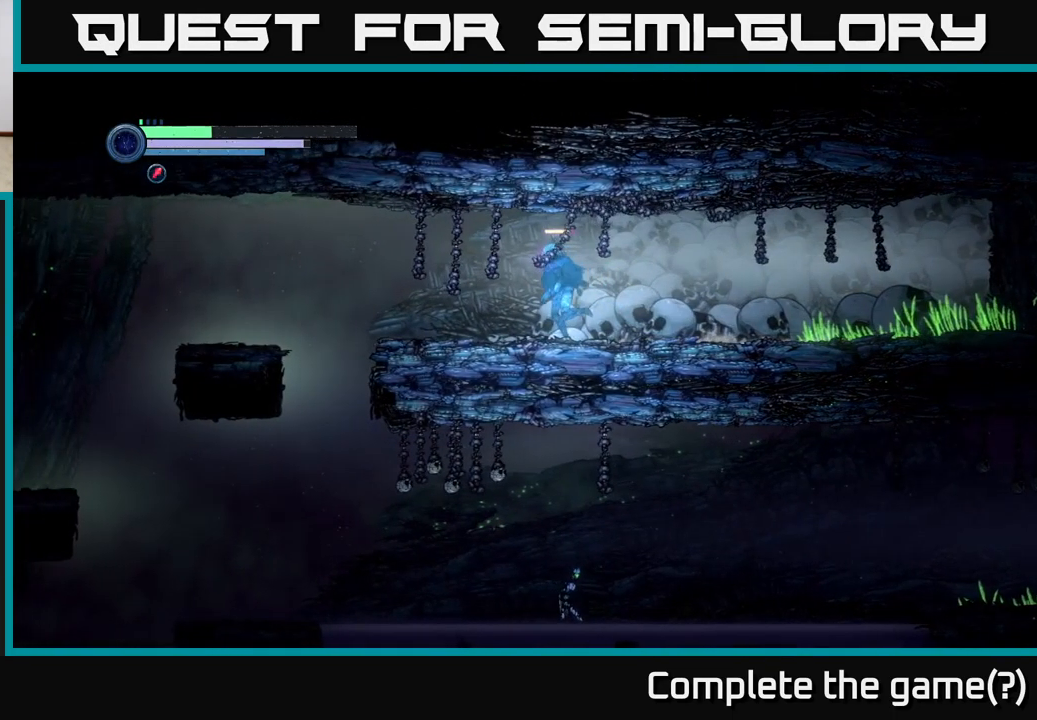
{"buttons": [], "left_stick": "left", "right_stick": "center", "events": [[301, "R1", "down"], [451, "R1", "up"]]}
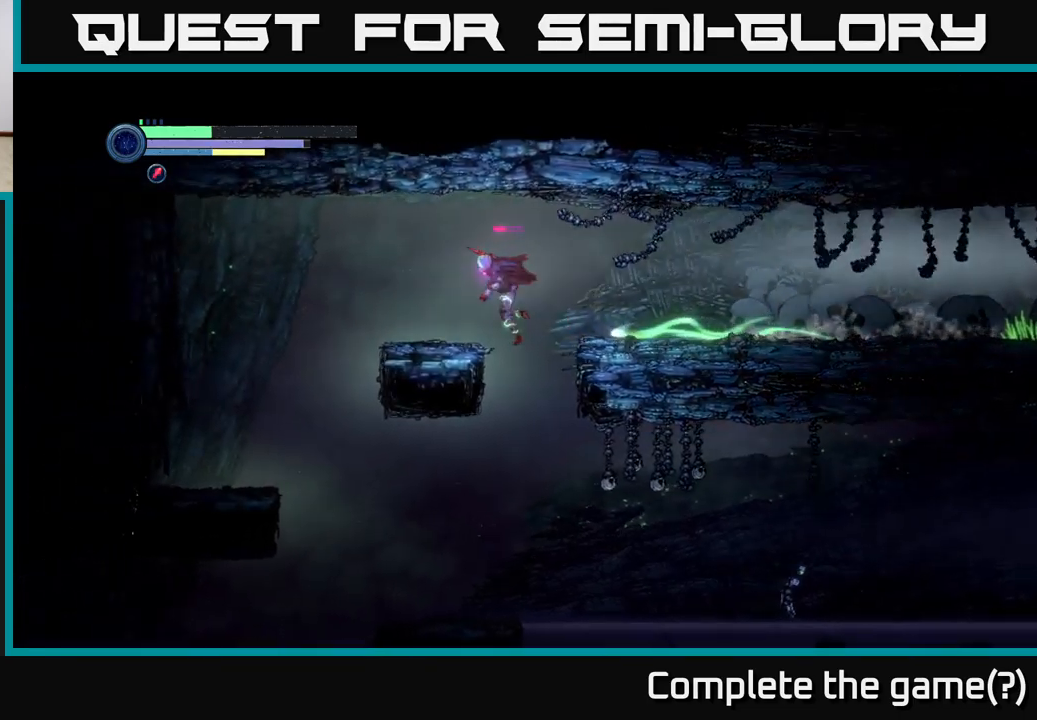
{"buttons": [], "left_stick": "down-right", "right_stick": "center", "events": [[83, "left_stick", "center"], [200, "left_stick", "right"], [433, "left_stick", "down-right"]]}
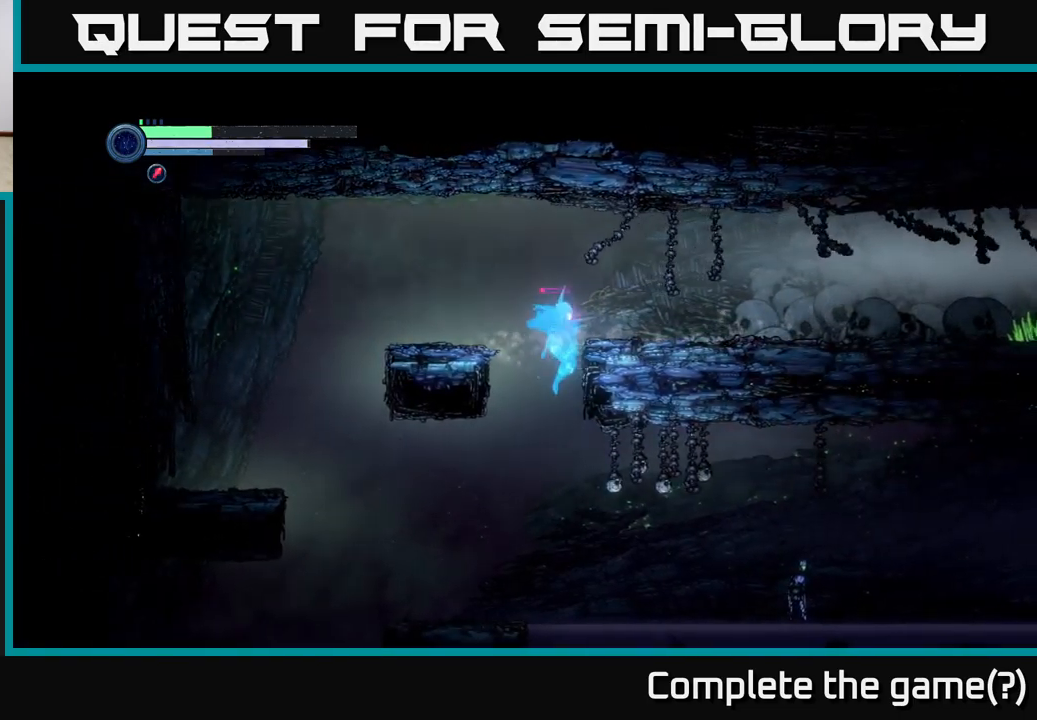
{"buttons": ["X", "L2"], "left_stick": "right", "right_stick": "center", "events": [[33, "left_stick", "down"], [183, "left_stick", "right"], [283, "L2", "down"], [483, "X", "down"]]}
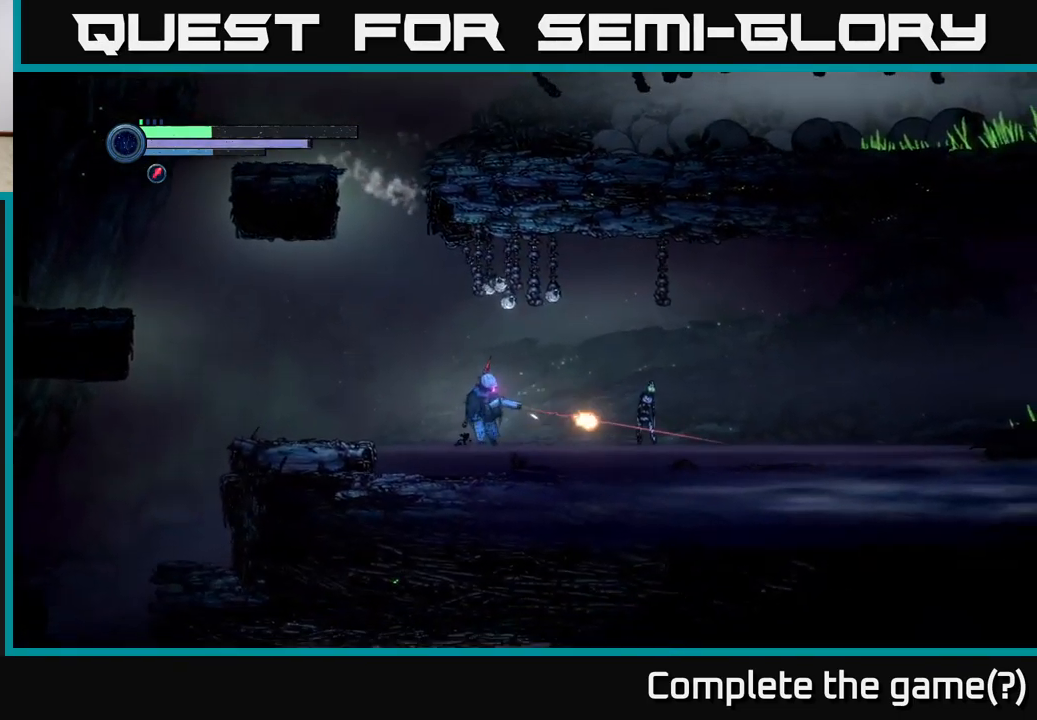
{"buttons": ["X", "L2"], "left_stick": "right", "right_stick": "center", "events": [[83, "X", "up"], [133, "X", "down"]]}
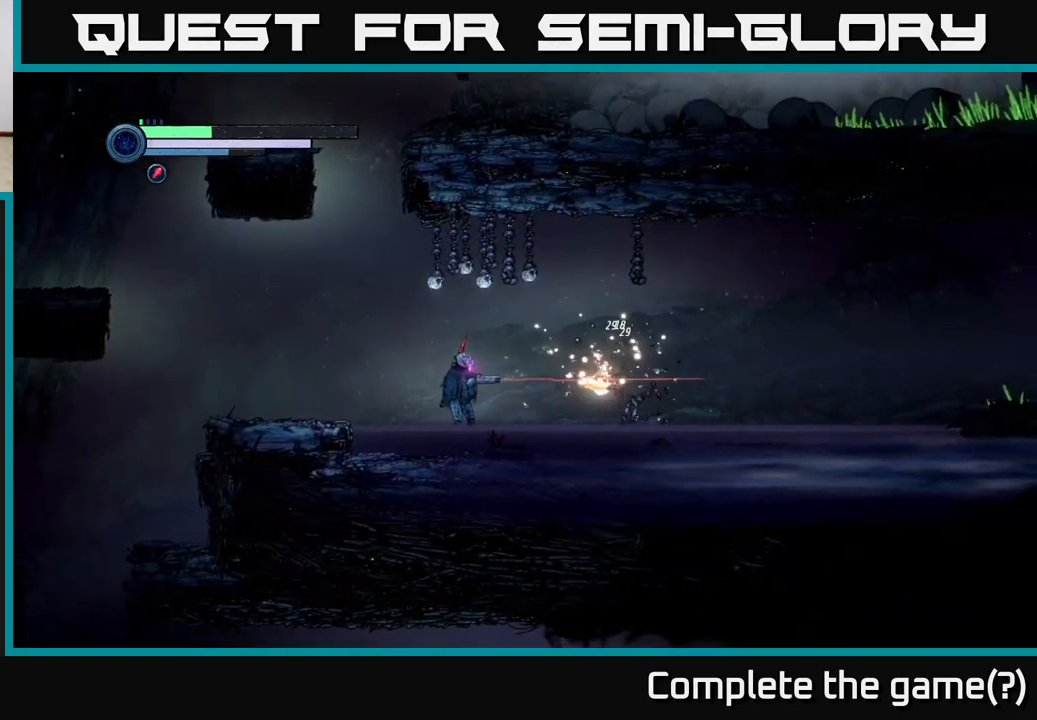
{"buttons": ["L2"], "left_stick": "right", "right_stick": "center", "events": [[167, "X", "up"], [250, "L2", "up"], [450, "L2", "down"]]}
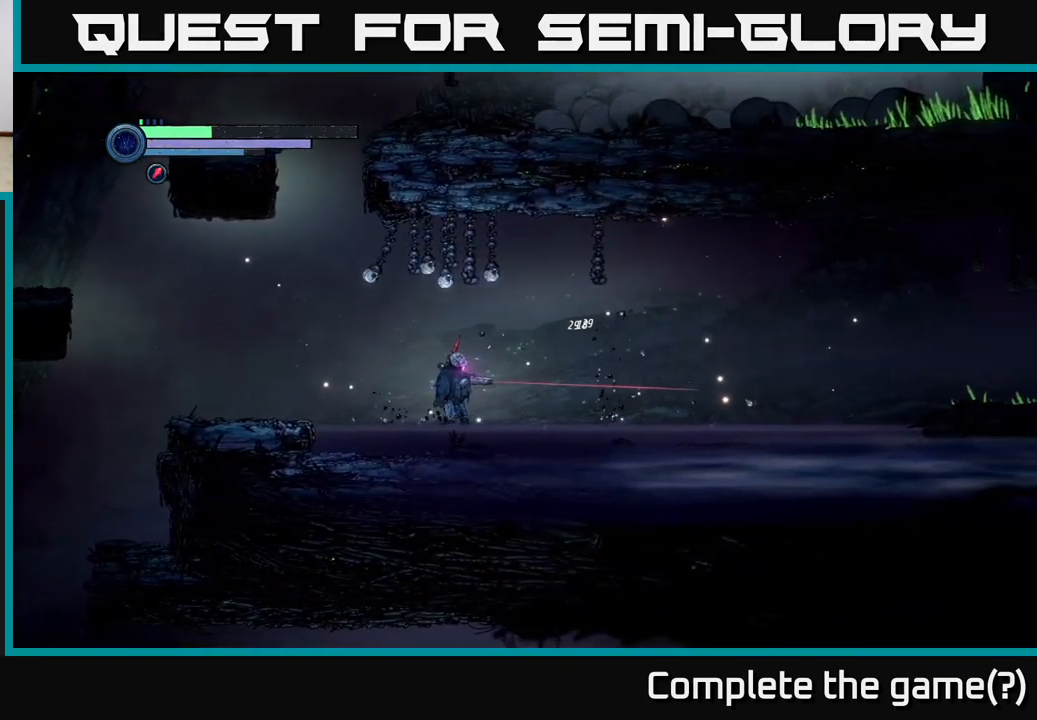
{"buttons": [], "left_stick": "right", "right_stick": "center", "events": [[350, "L2", "up"]]}
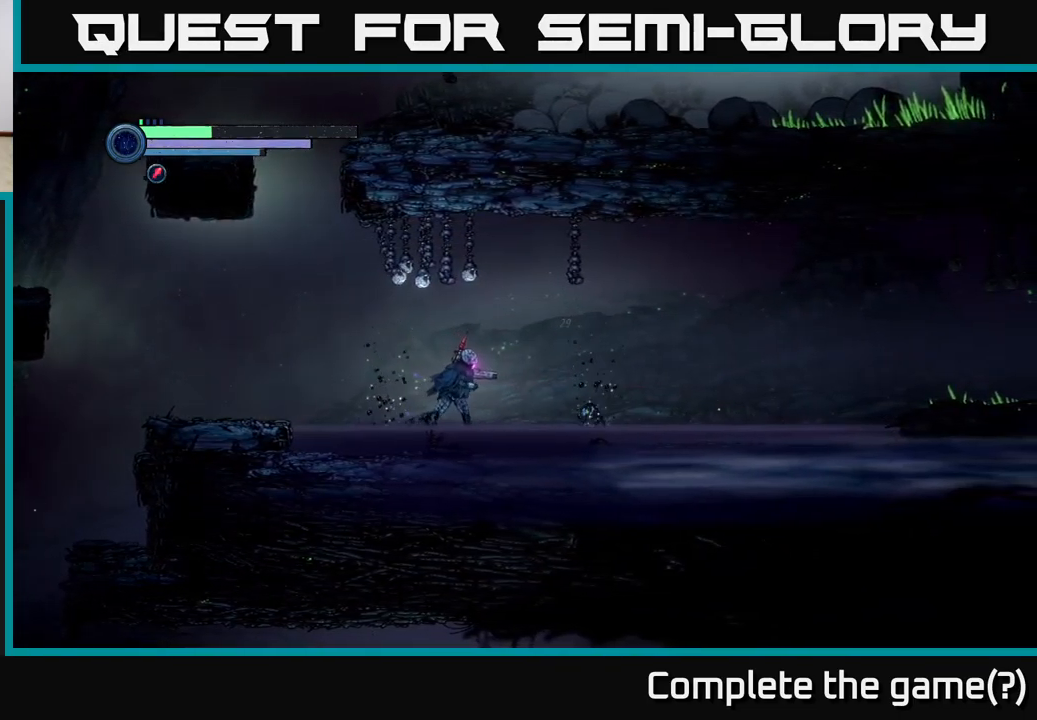
{"buttons": ["X", "L2"], "left_stick": "right", "right_stick": "center", "events": [[200, "L2", "down"], [317, "X", "down"]]}
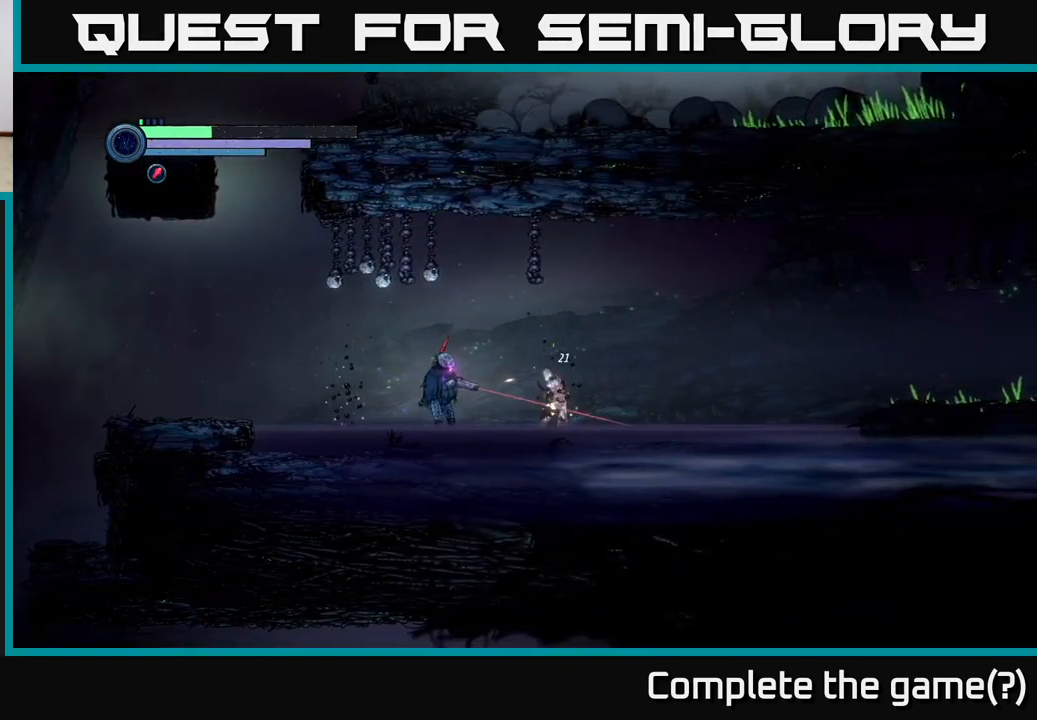
{"buttons": [], "left_stick": "right", "right_stick": "center", "events": [[250, "X", "up"], [300, "L2", "up"]]}
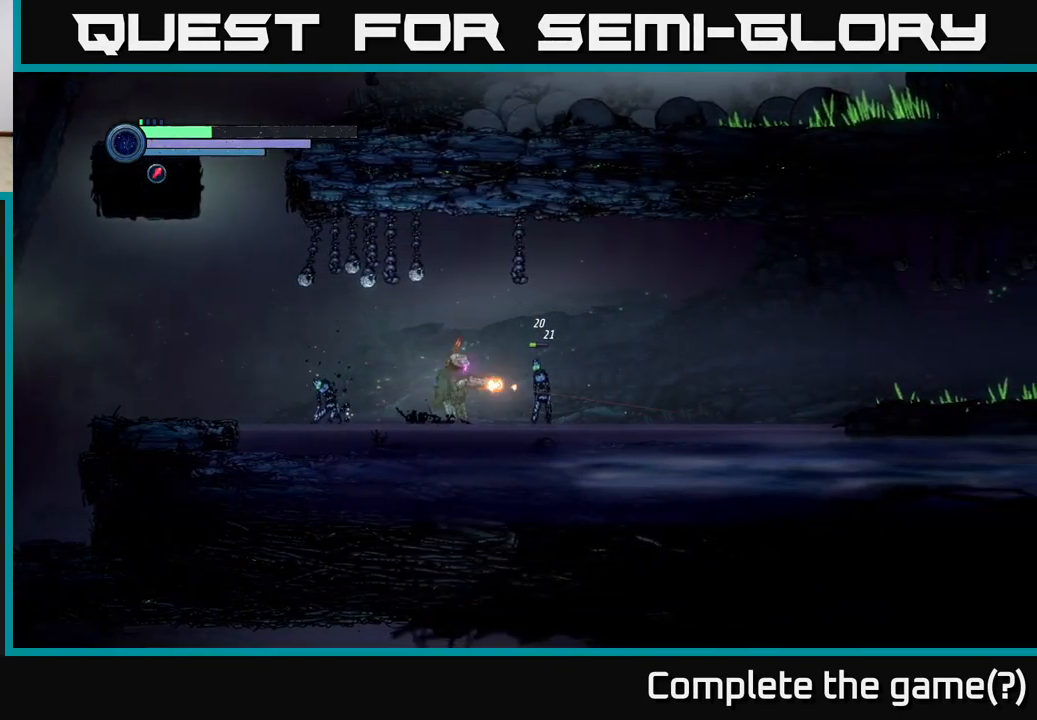
{"buttons": ["L2"], "left_stick": "left", "right_stick": "center", "events": [[17, "L2", "down"], [33, "X", "down"], [267, "X", "up"], [317, "L2", "up"], [433, "left_stick", "left"], [500, "L2", "down"]]}
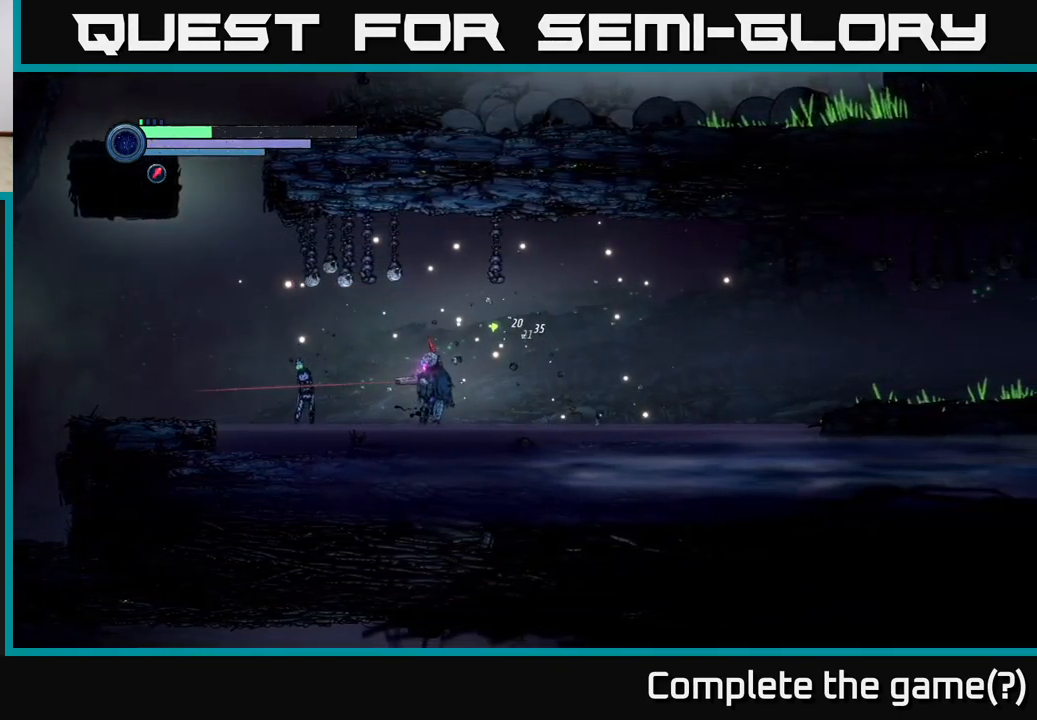
{"buttons": ["X", "L2"], "left_stick": "left", "right_stick": "center", "events": [[50, "X", "down"]]}
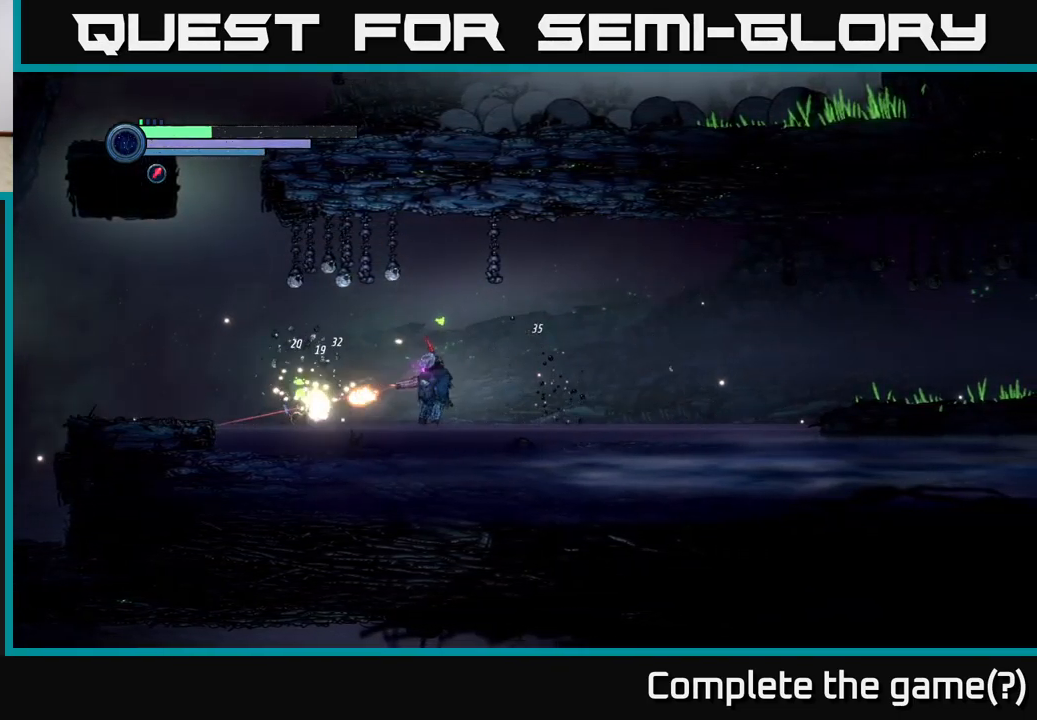
{"buttons": [], "left_stick": "right", "right_stick": "center", "events": [[150, "X", "up"], [183, "L2", "up"], [250, "left_stick", "right"]]}
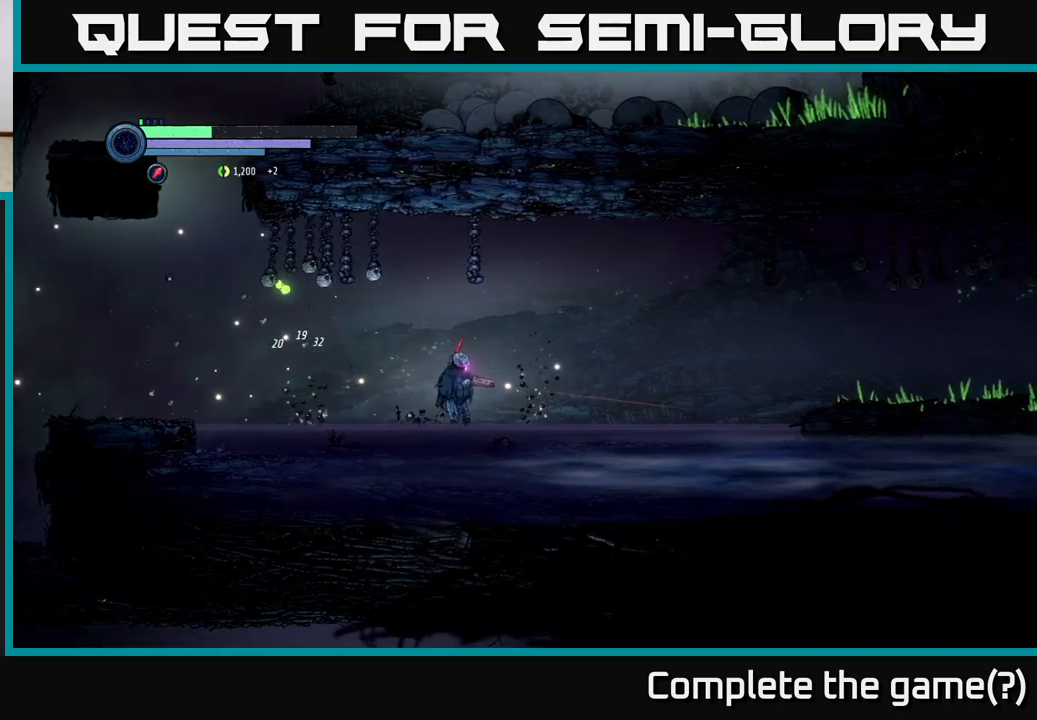
{"buttons": ["X", "L2"], "left_stick": "right", "right_stick": "center", "events": [[17, "L2", "down"], [83, "X", "down"]]}
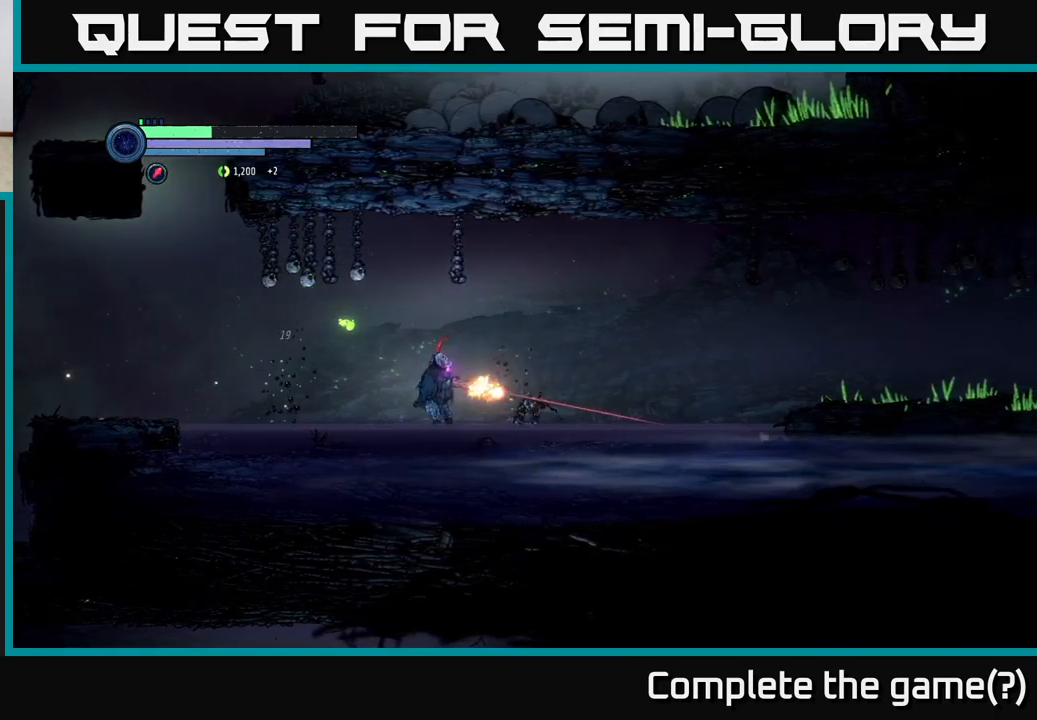
{"buttons": ["X", "L2"], "left_stick": "right", "right_stick": "center", "events": []}
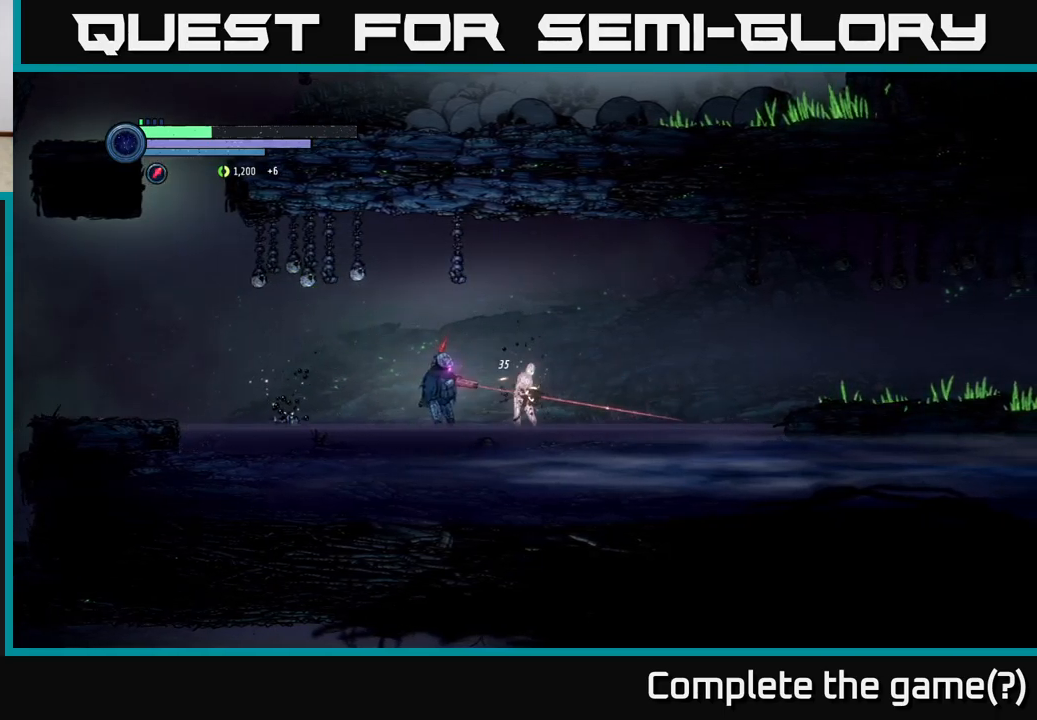
{"buttons": [], "left_stick": "right", "right_stick": "center", "events": [[100, "L2", "up"], [150, "X", "up"], [167, "X", "down"], [350, "L2", "down"], [450, "X", "up"], [500, "L2", "up"]]}
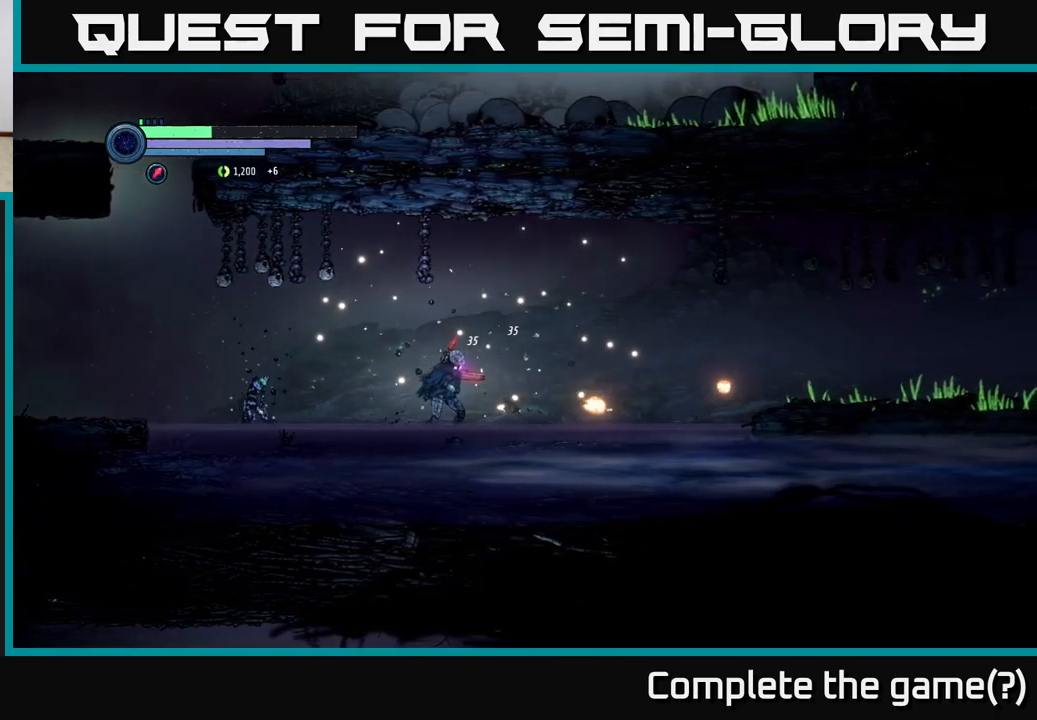
{"buttons": ["R1", "R2"], "left_stick": "right", "right_stick": "center", "events": [[217, "R2", "down"], [367, "R1", "down"]]}
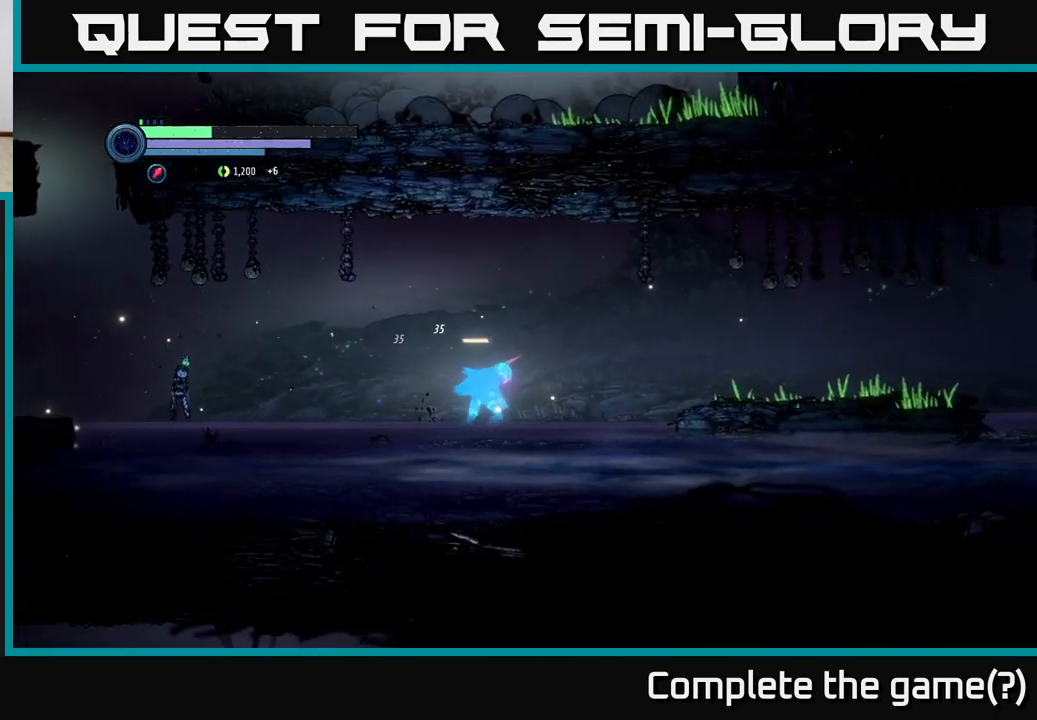
{"buttons": ["A", "R2"], "left_stick": "right", "right_stick": "center", "events": [[117, "R1", "up"], [417, "A", "down"]]}
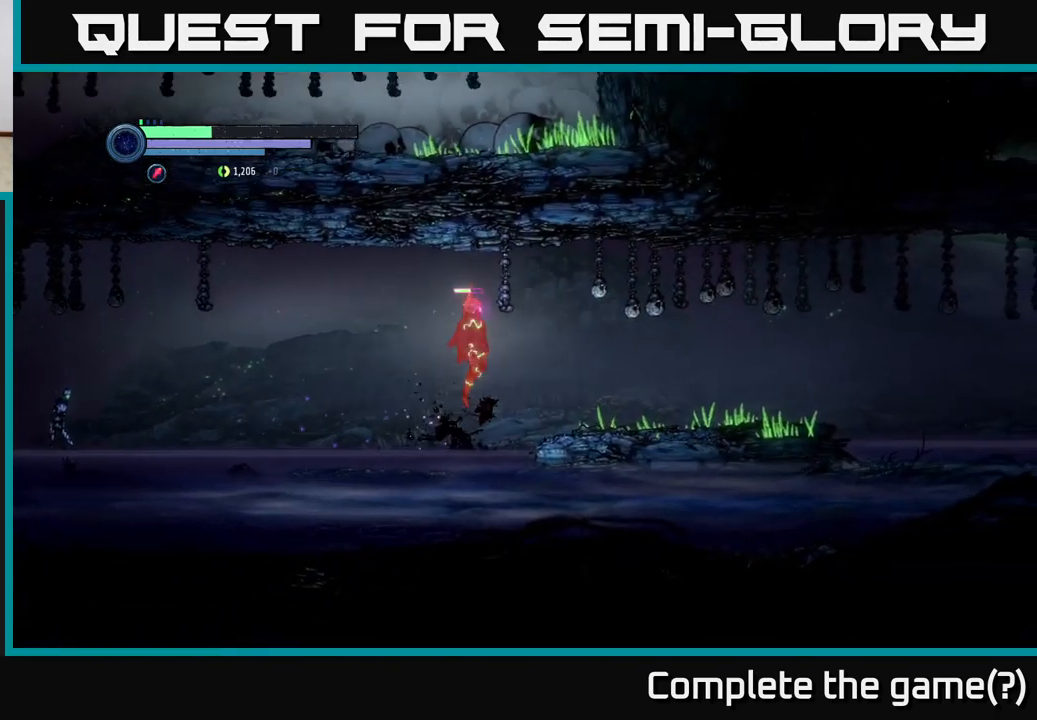
{"buttons": [], "left_stick": "right", "right_stick": "center", "events": [[100, "A", "up"], [467, "R2", "up"]]}